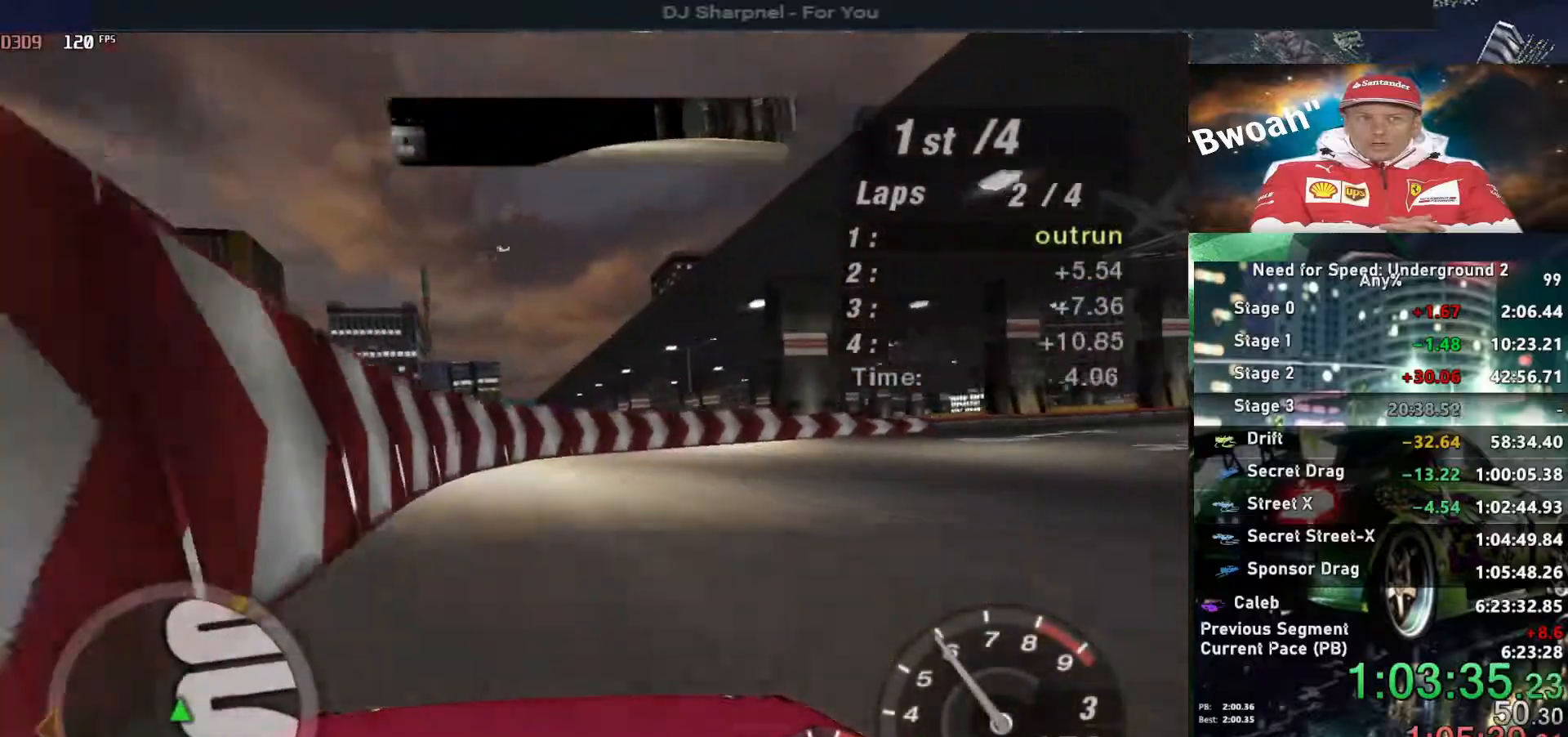
Gameplay with keyboard; each line is a JSON object with the keys held at the frame after it. "events" lists presses ("down") and releases ("up") of "alt", "ctrl", "down", "escape", "left", "r", "return", "right", "shift", "space", "super", "t", "tab", "u" and "up" between this image and that frame as [ms after this image, input, new state], when the widget could be followed in between. No other keys are recorded. Mouse input is not recorded.
{"keys": ["right", "up"], "events": []}
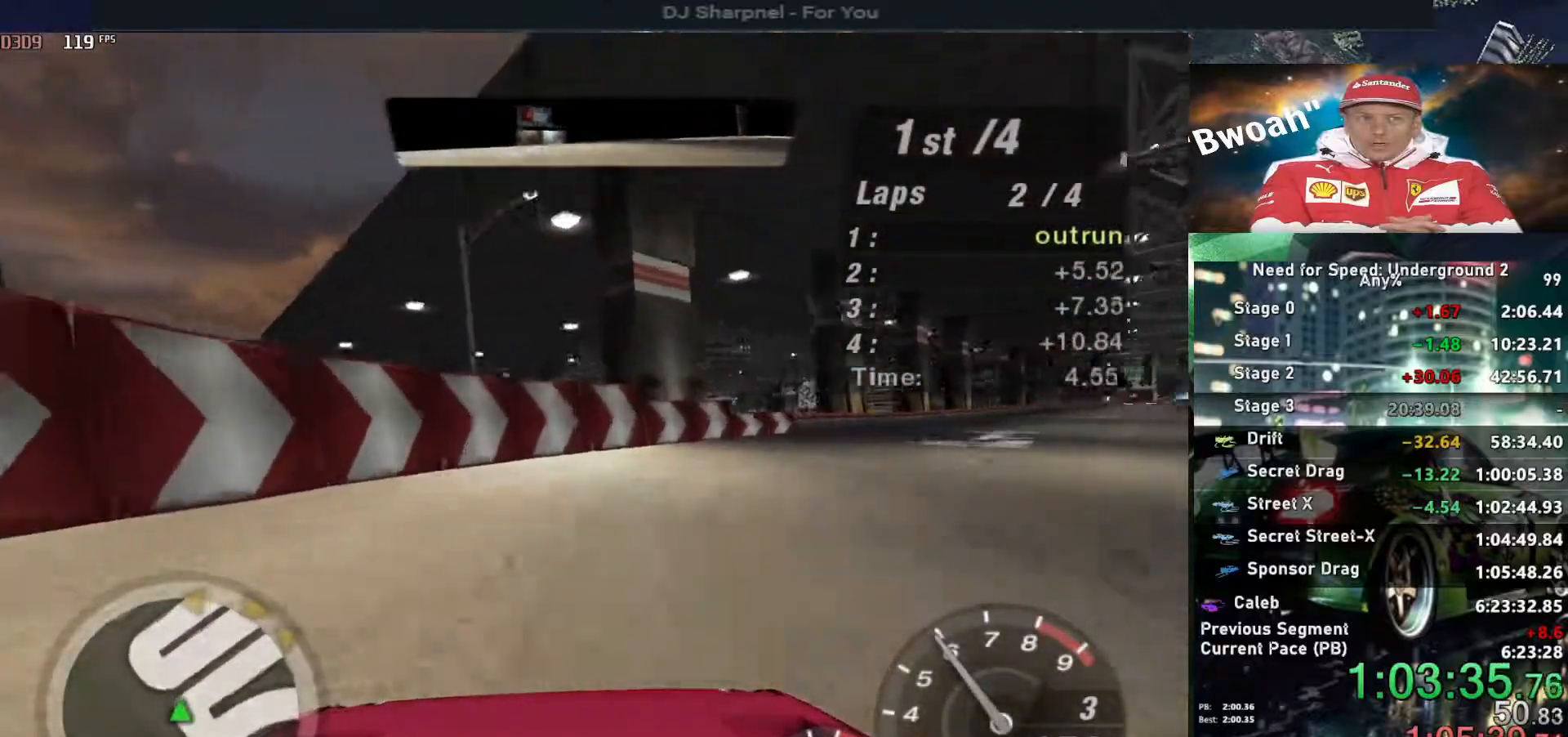
{"keys": ["right", "up"], "events": []}
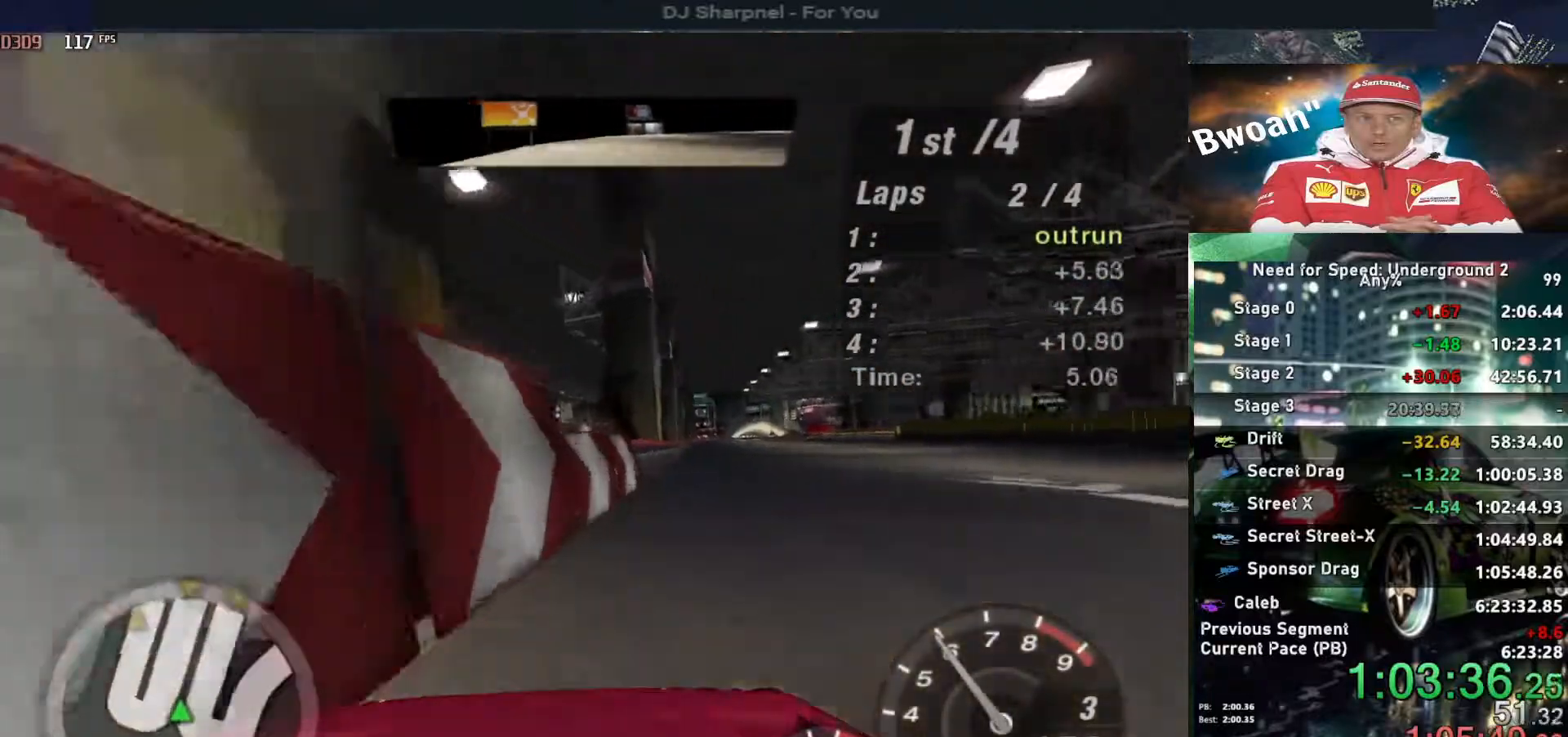
{"keys": ["up"], "events": [[117, "right", "up"], [317, "left", "down"], [400, "left", "up"]]}
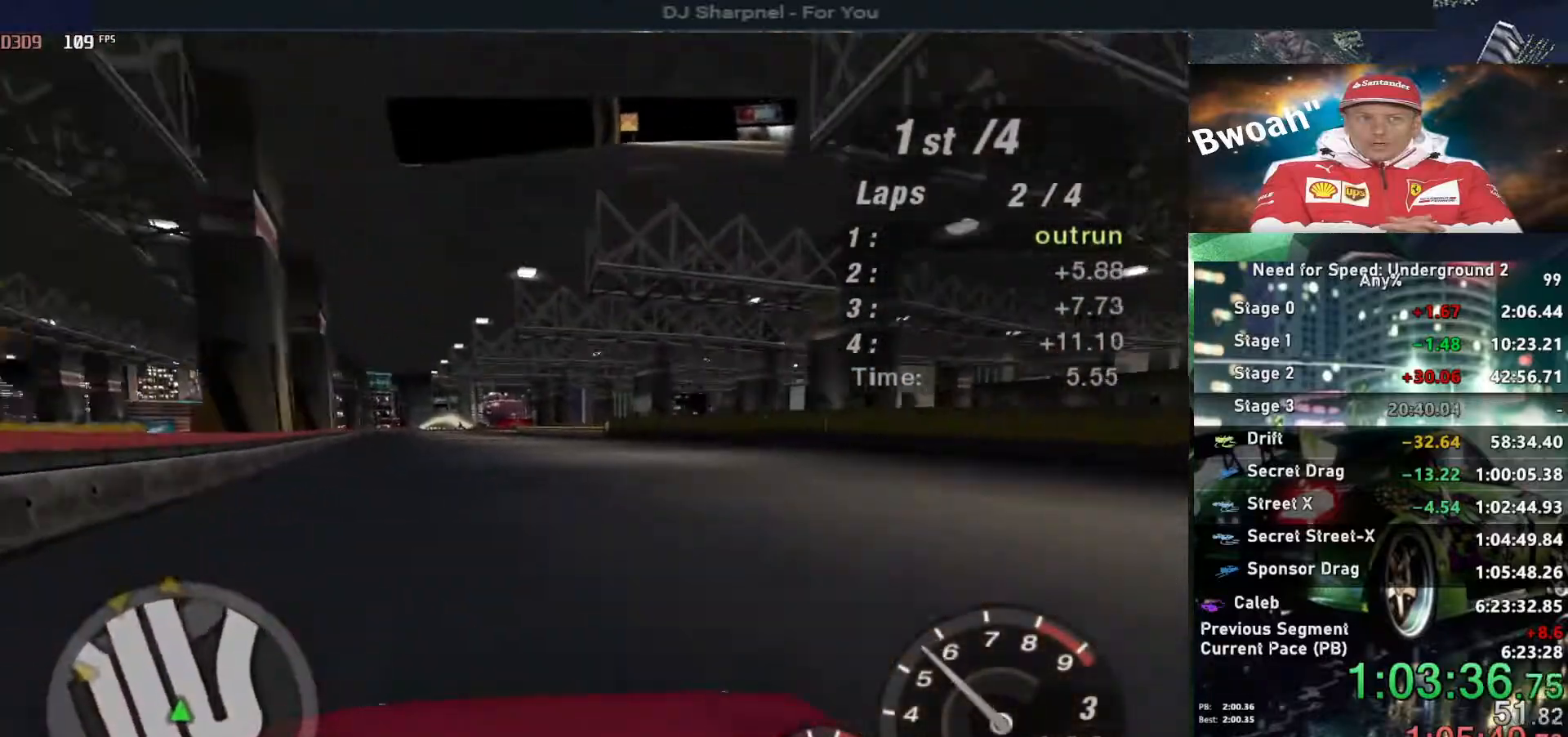
{"keys": ["up"], "events": [[50, "left", "down"], [183, "left", "up"]]}
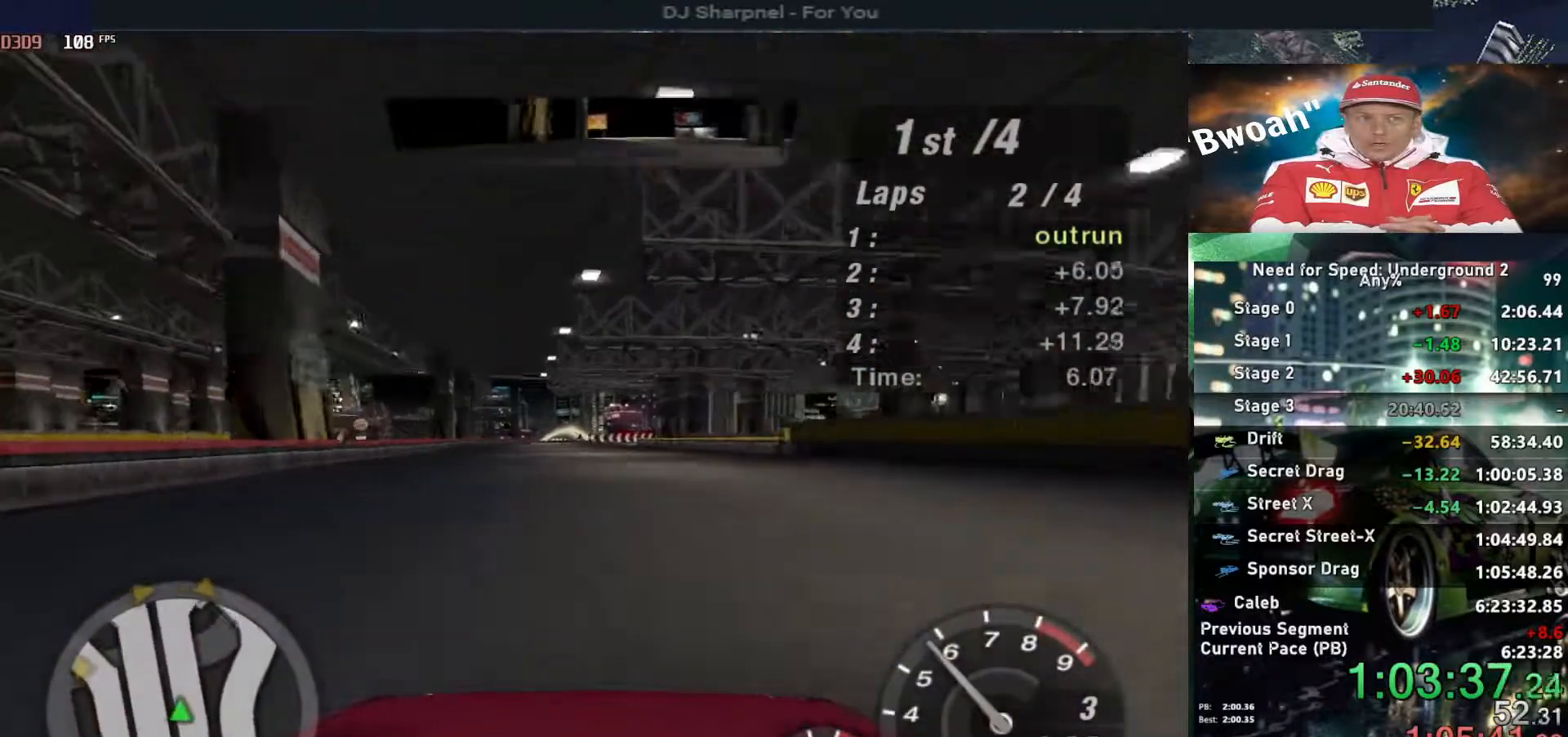
{"keys": ["up"], "events": []}
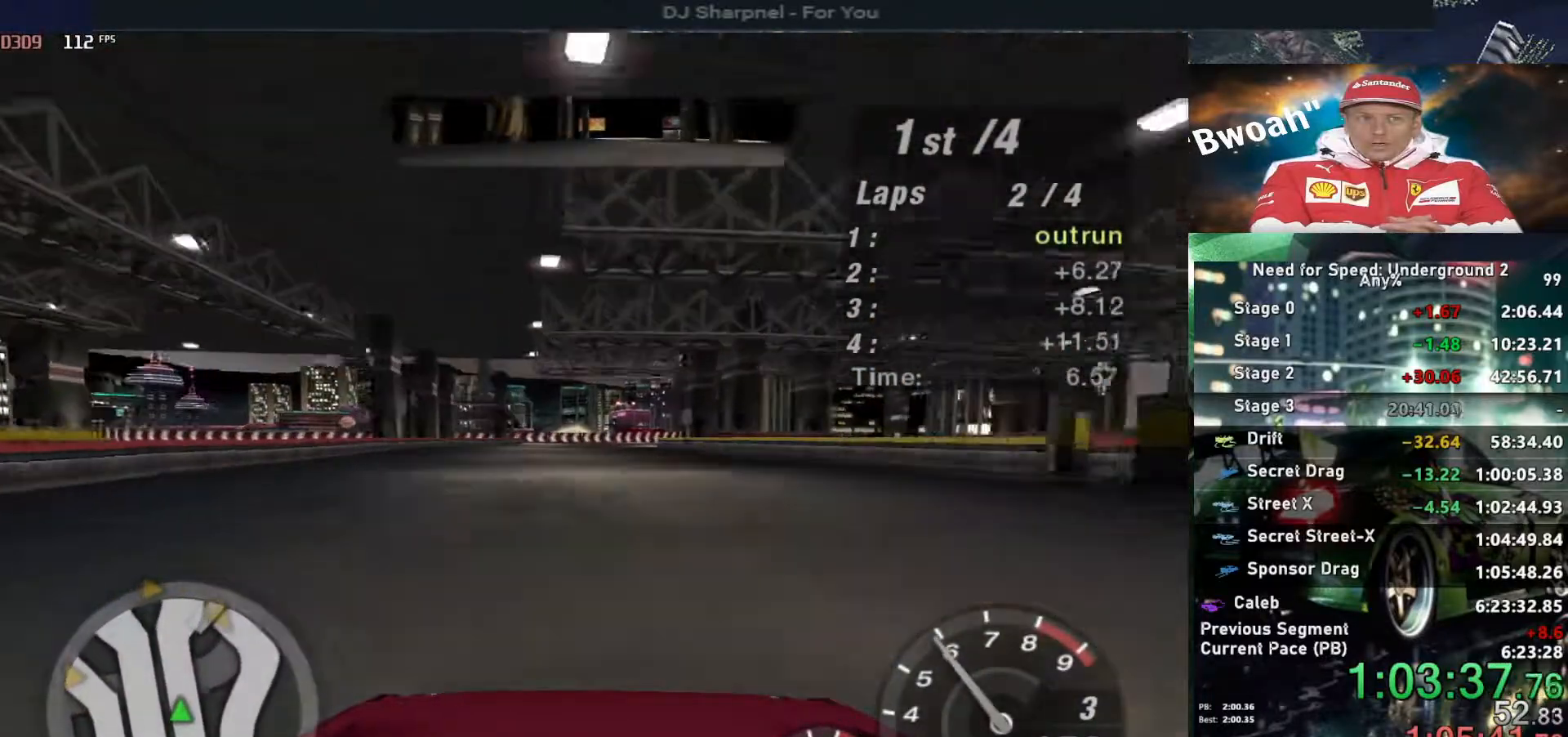
{"keys": ["up"], "events": []}
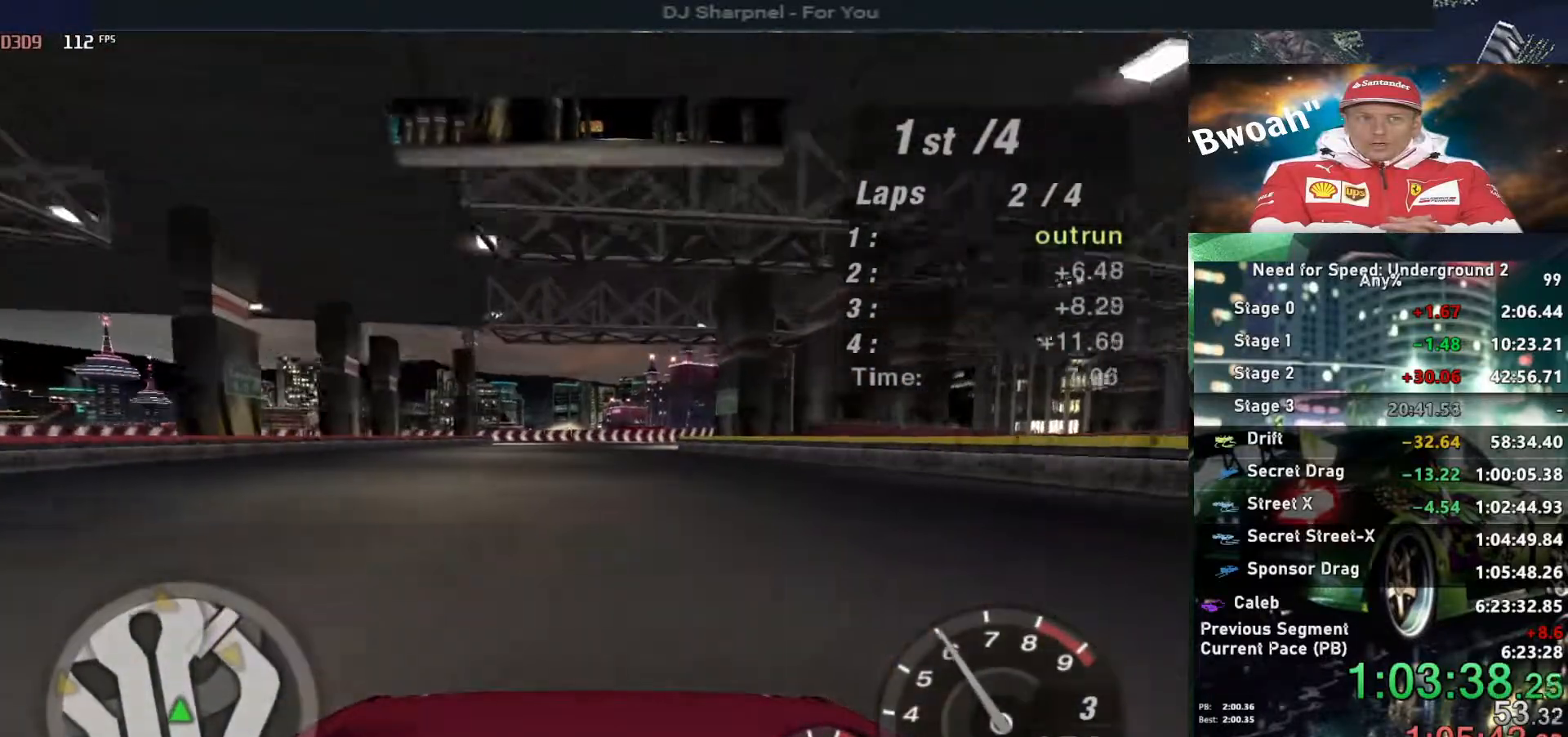
{"keys": ["up"], "events": [[83, "right", "down"], [183, "right", "up"]]}
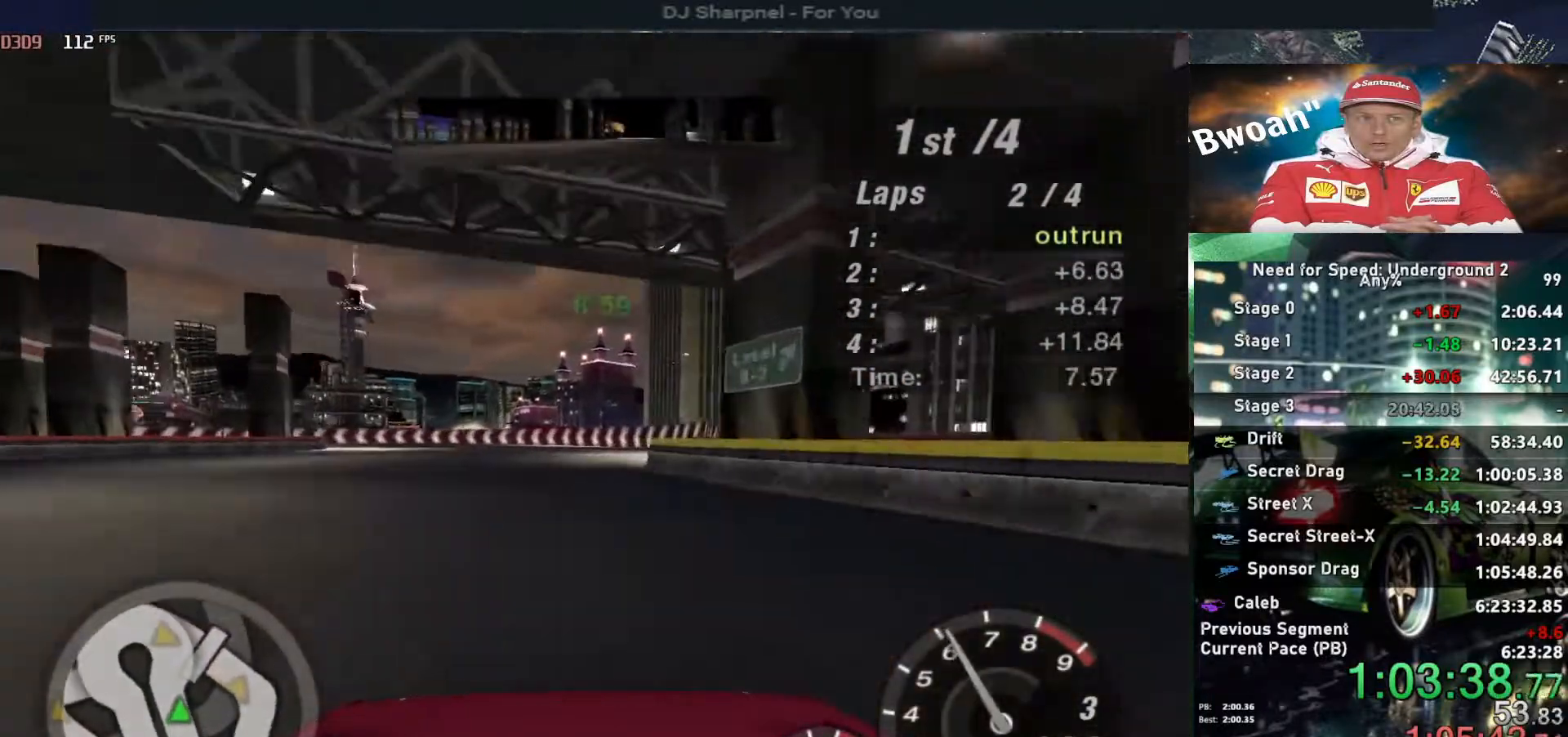
{"keys": ["up"], "events": [[150, "left", "down"], [250, "left", "up"]]}
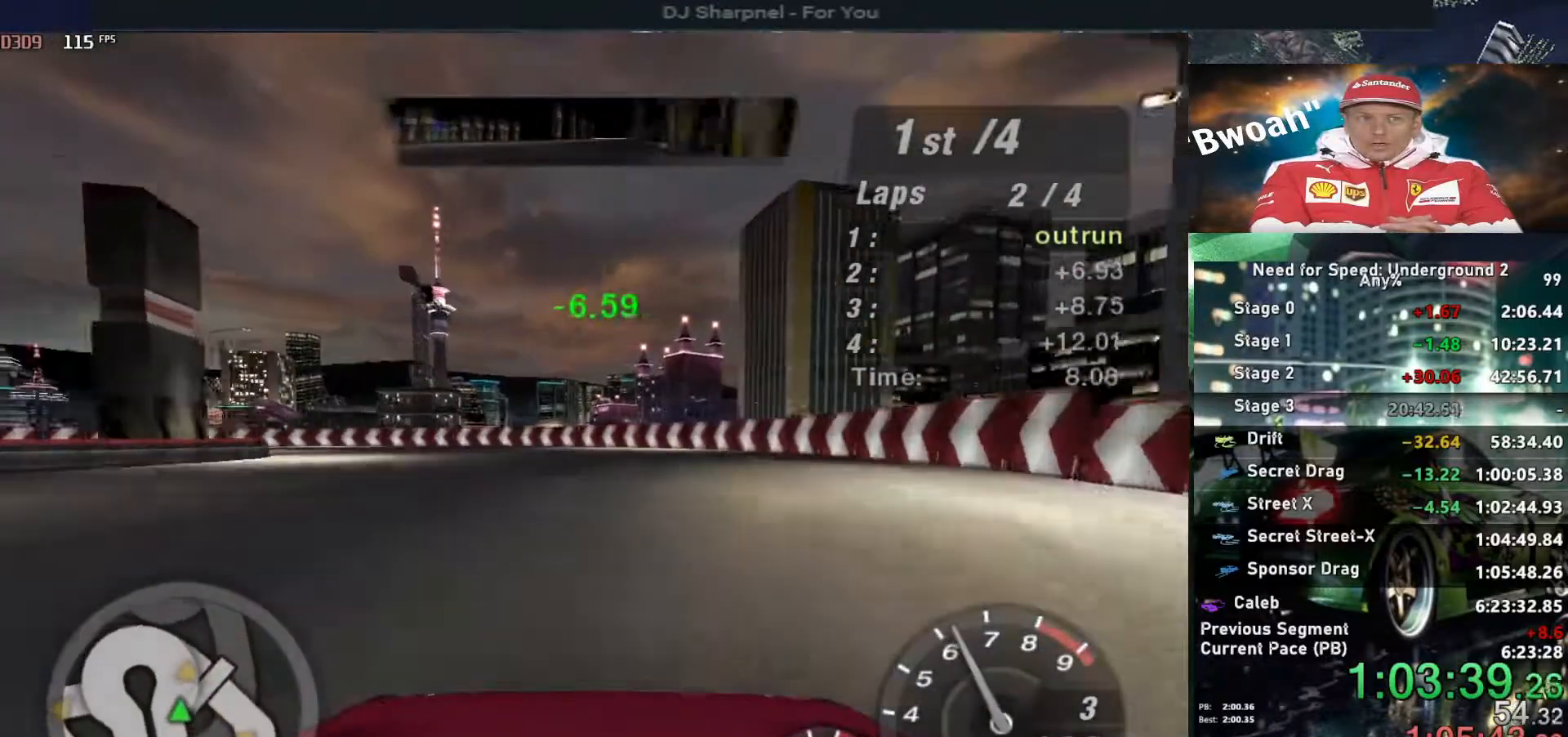
{"keys": ["ctrl", "down", "left"], "events": [[33, "left", "down"], [167, "up", "up"], [267, "down", "down"], [500, "ctrl", "down"]]}
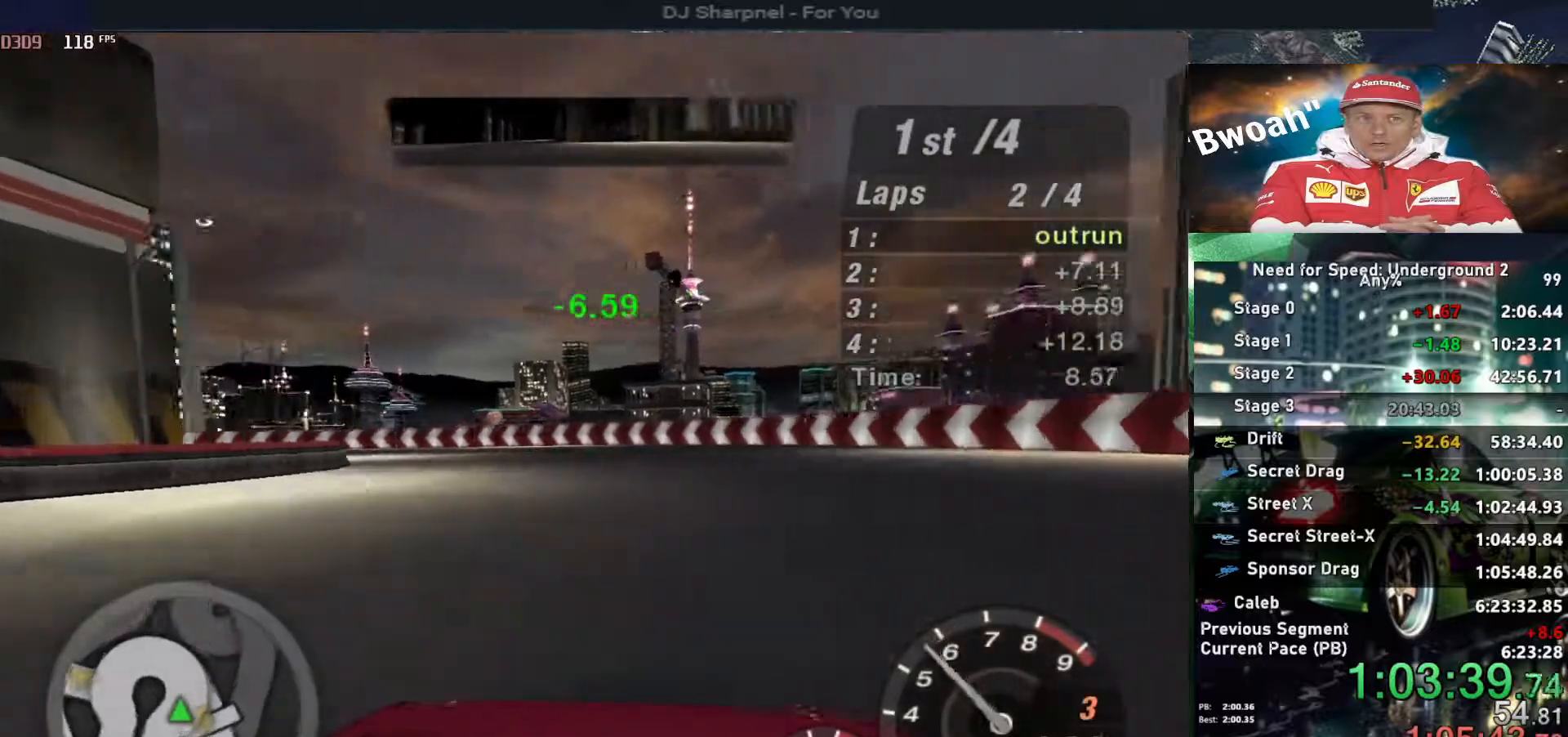
{"keys": ["left"], "events": [[100, "ctrl", "up"], [133, "down", "up"]]}
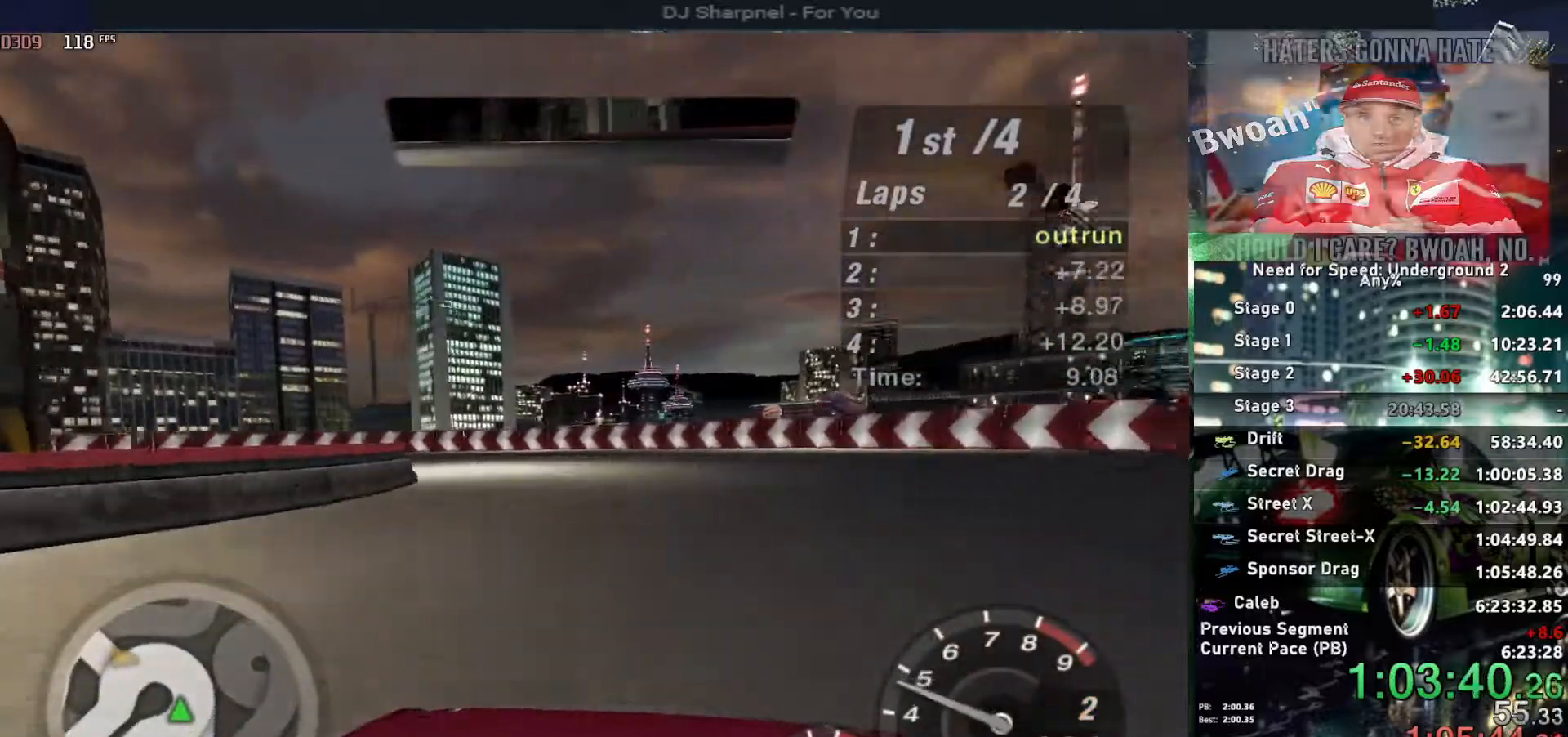
{"keys": ["left"], "events": [[17, "up", "down"], [100, "up", "up"]]}
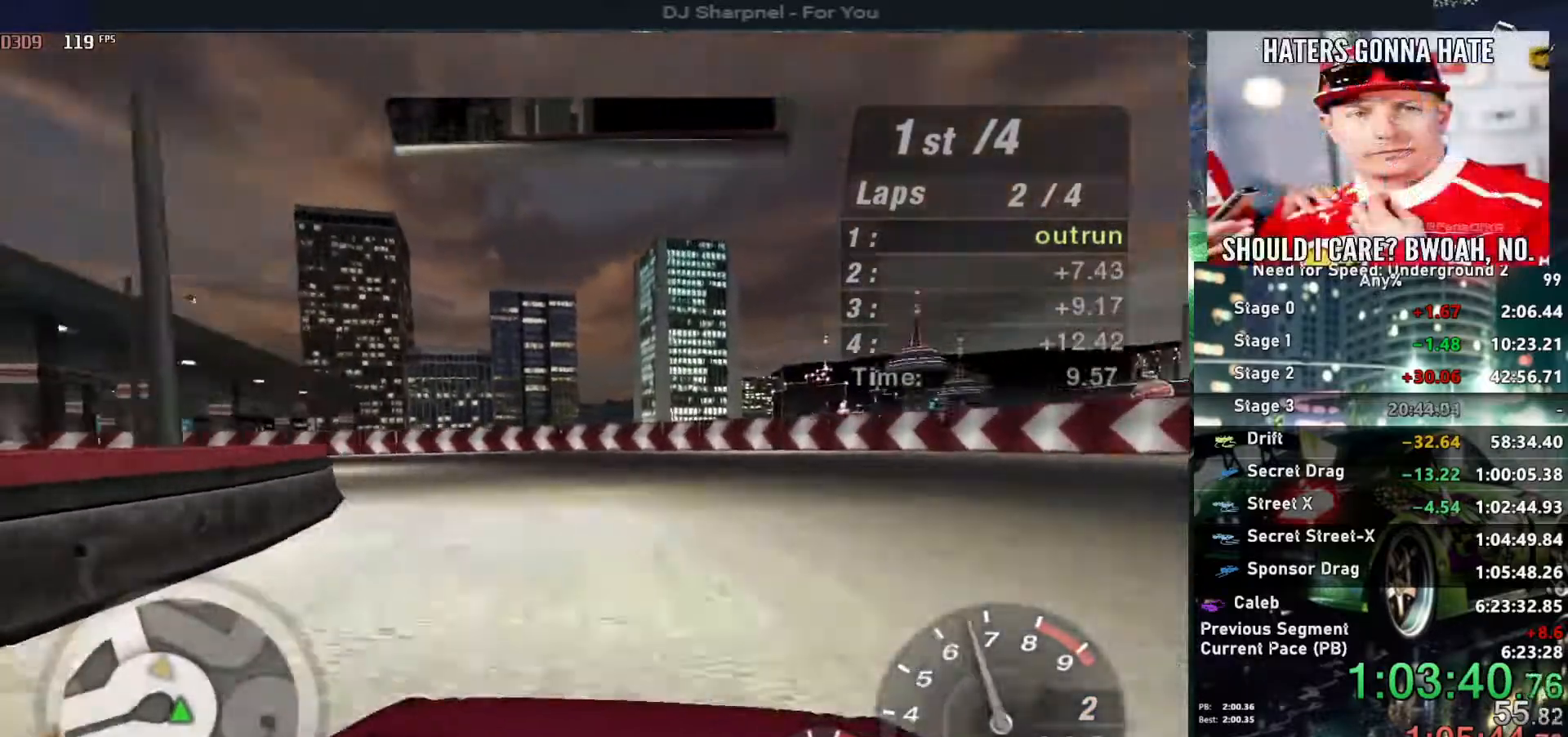
{"keys": ["left", "up"], "events": [[300, "up", "down"]]}
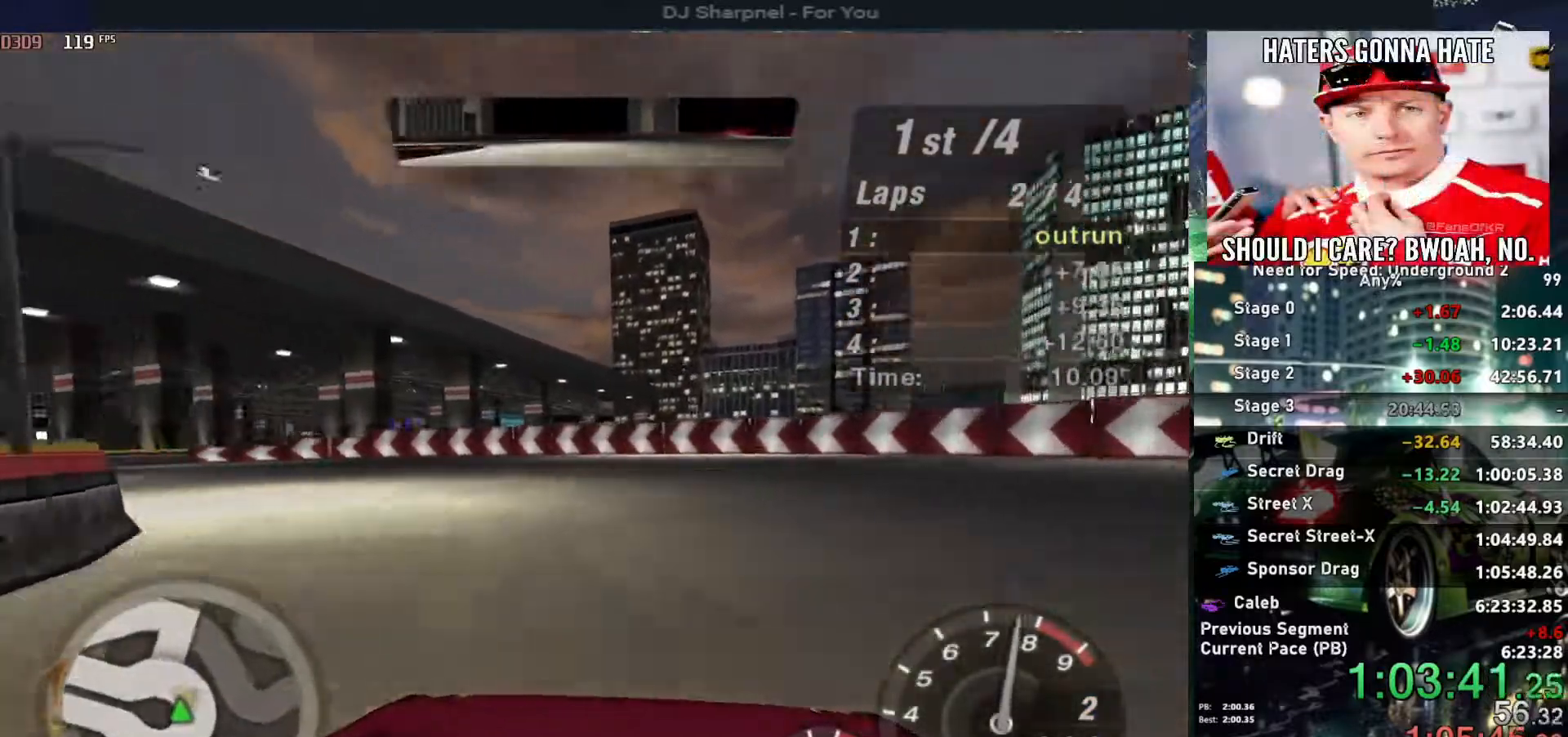
{"keys": ["left", "up"], "events": []}
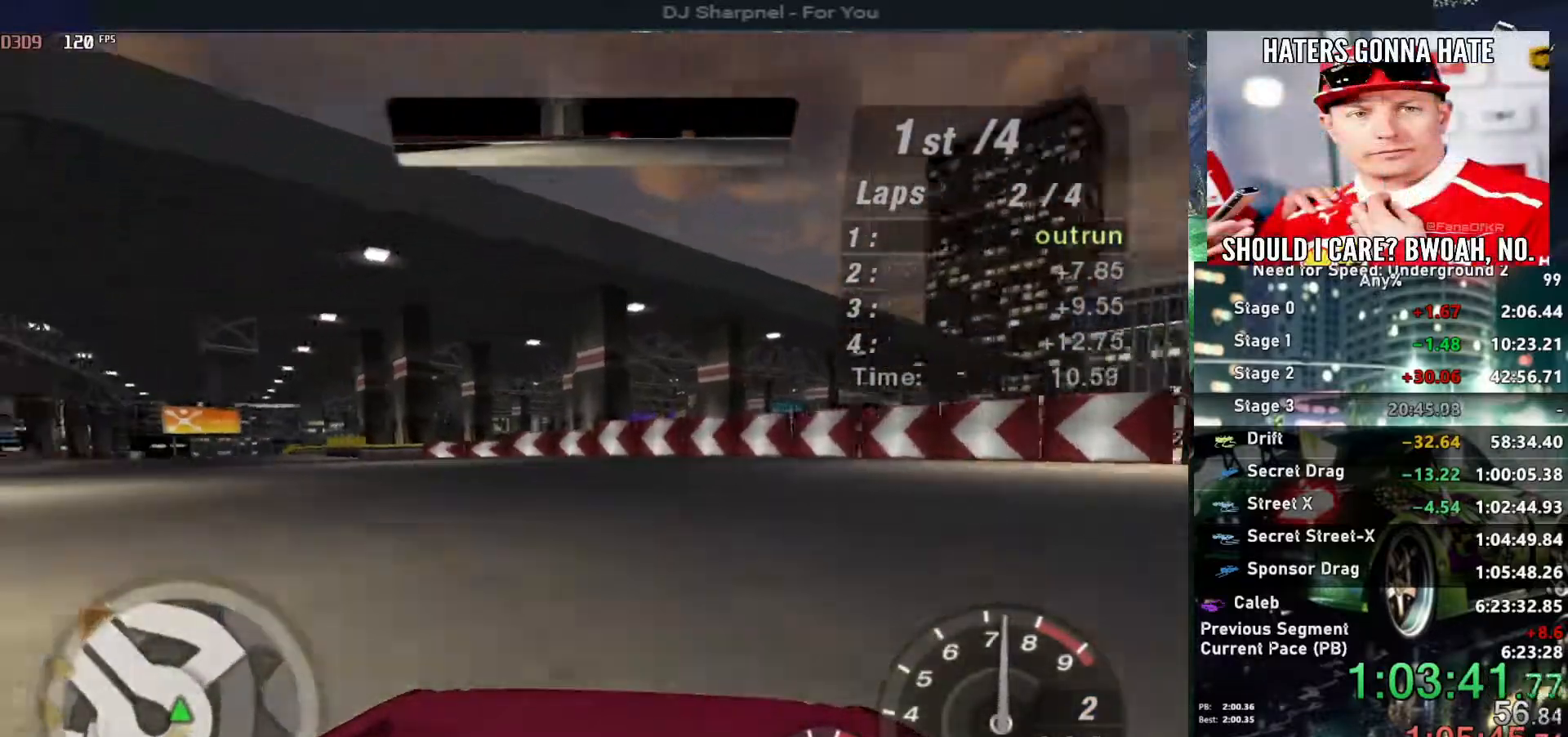
{"keys": ["left", "up"], "events": []}
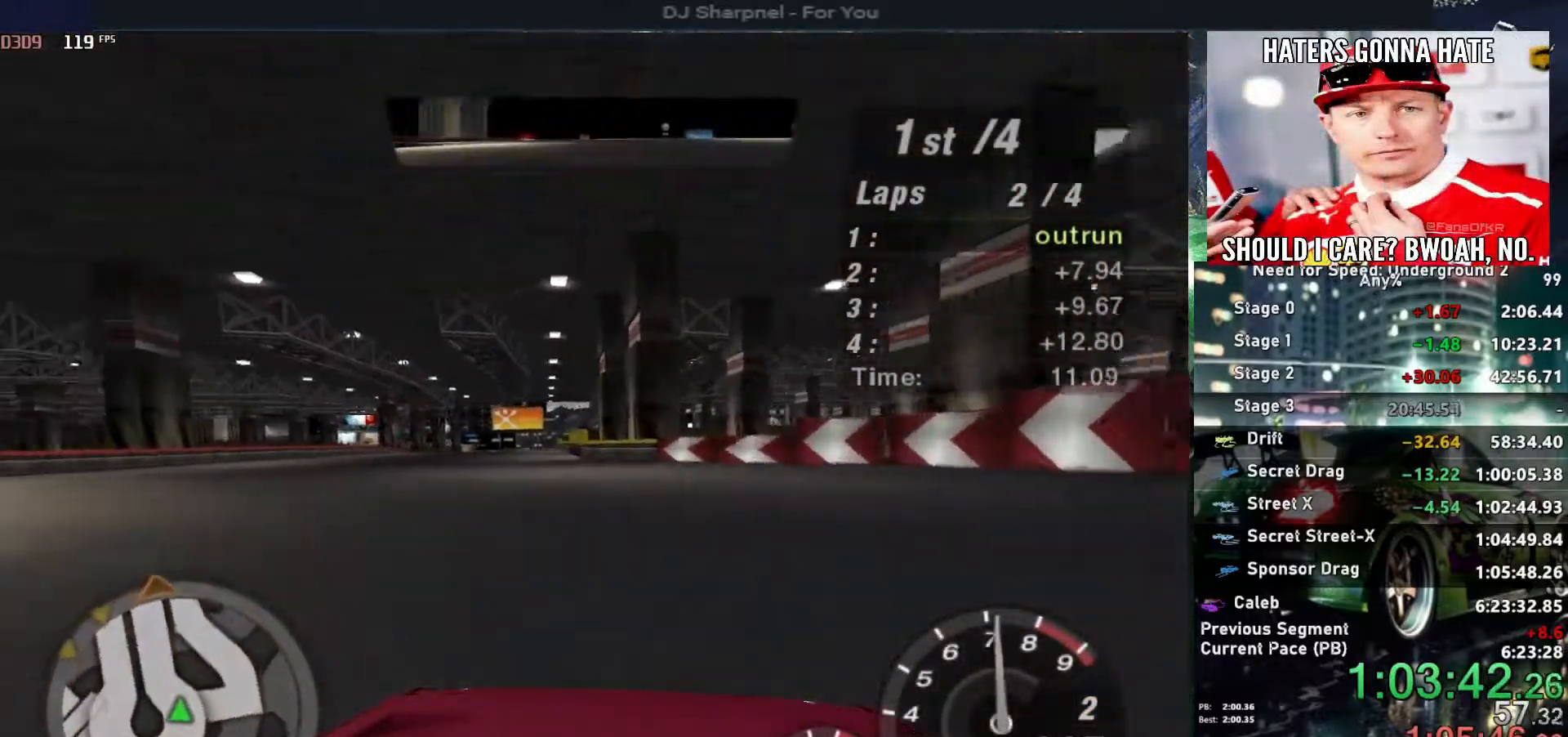
{"keys": ["up"], "events": [[33, "left", "up"], [217, "left", "down"], [317, "left", "up"]]}
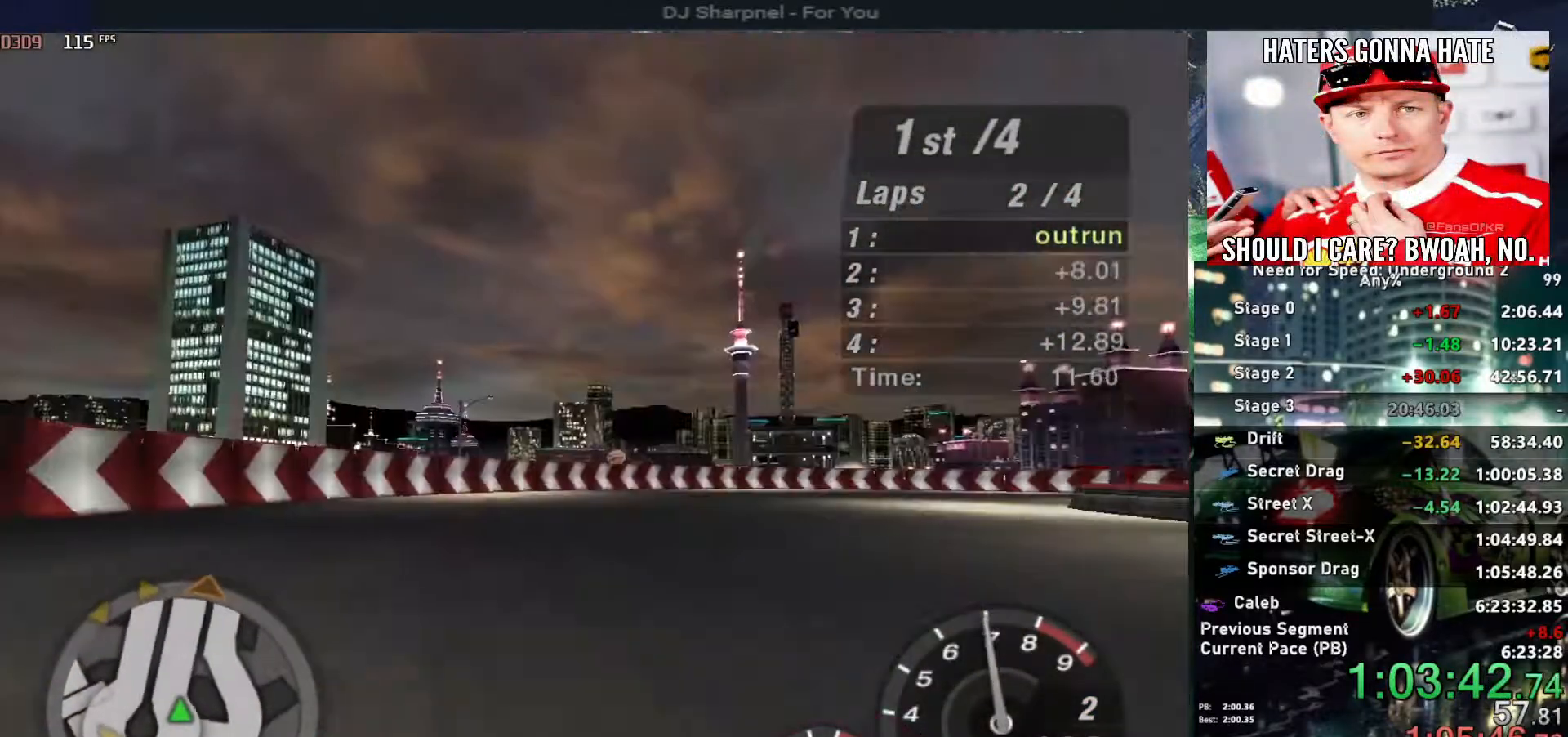
{"keys": ["up"], "events": []}
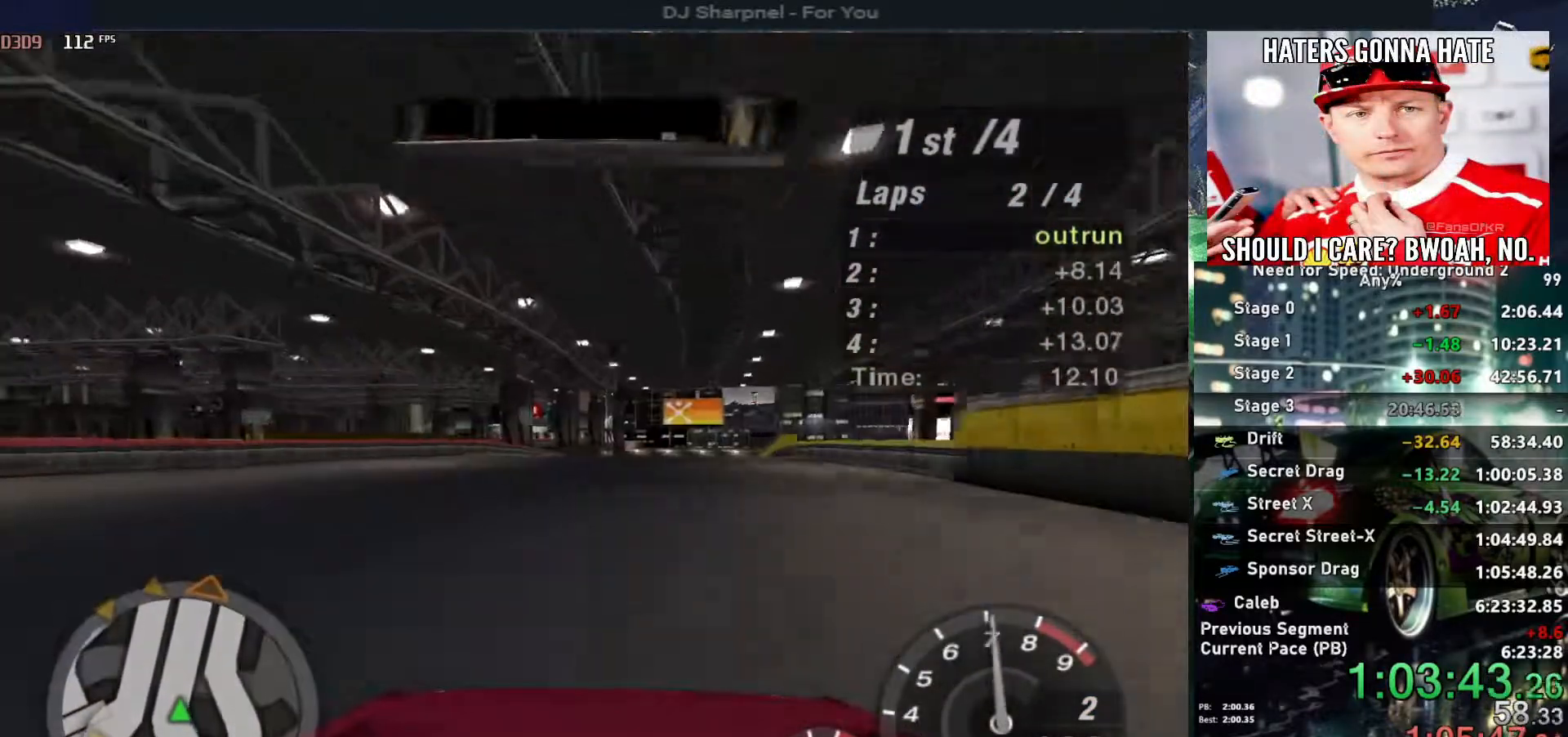
{"keys": ["up"], "events": []}
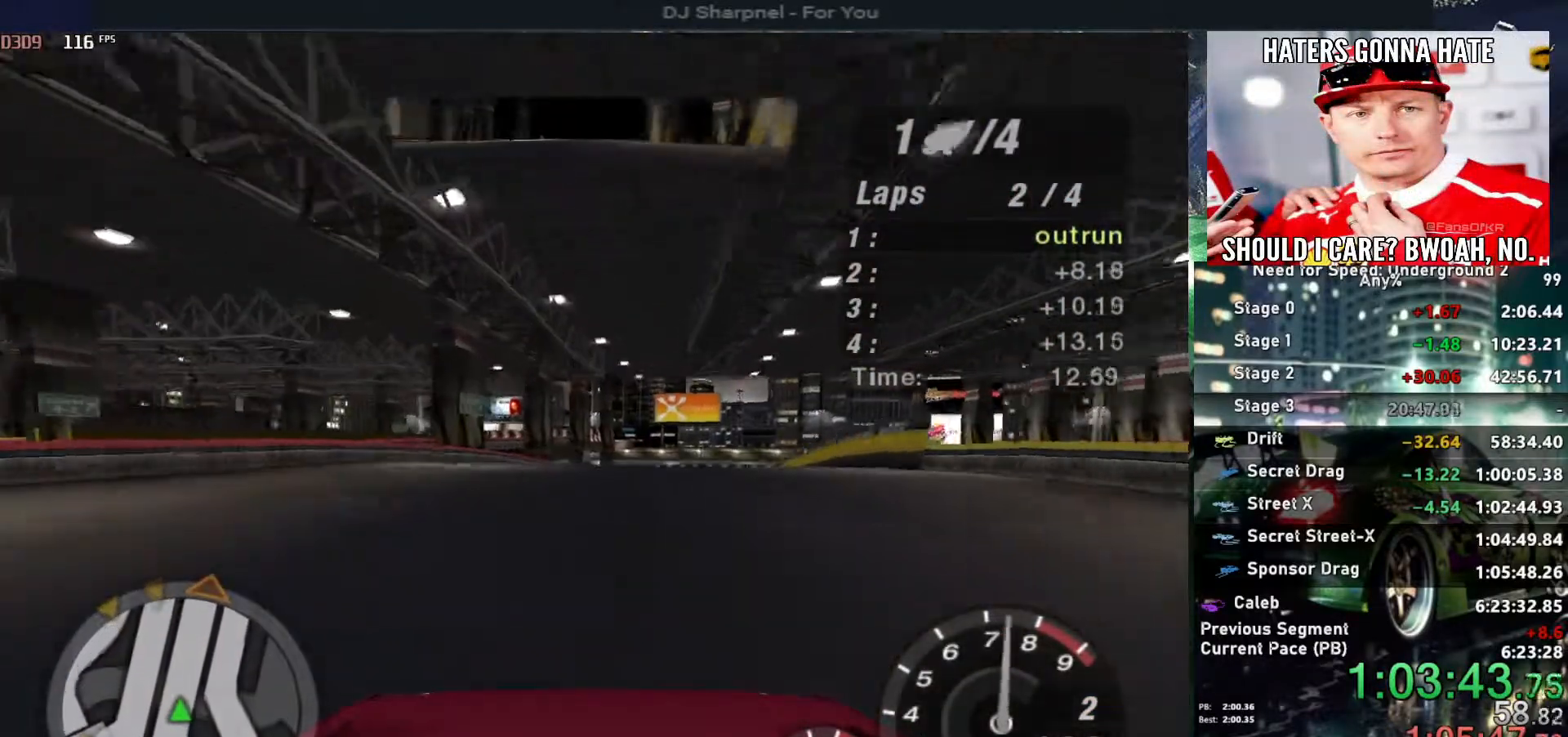
{"keys": ["up"], "events": []}
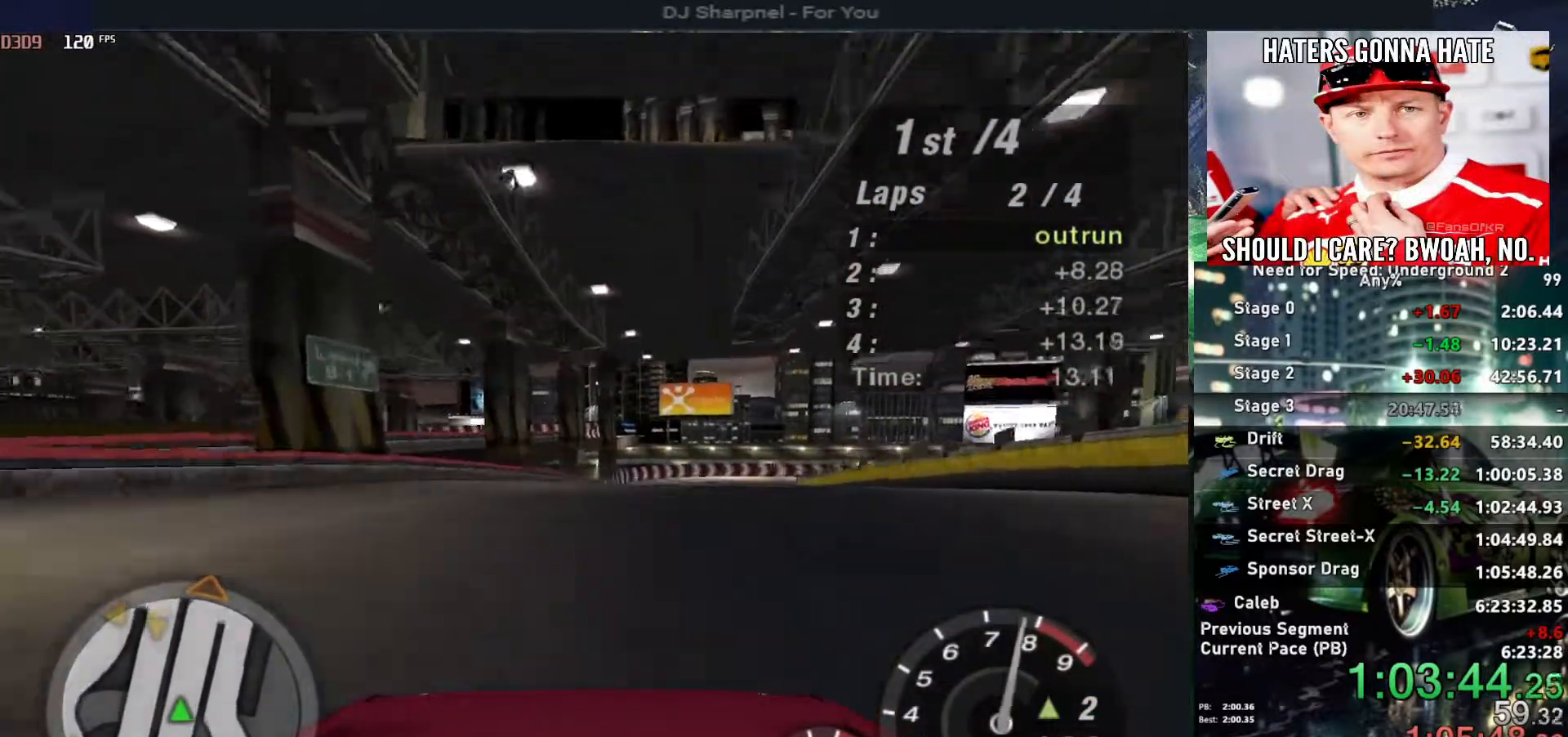
{"keys": ["up"], "events": []}
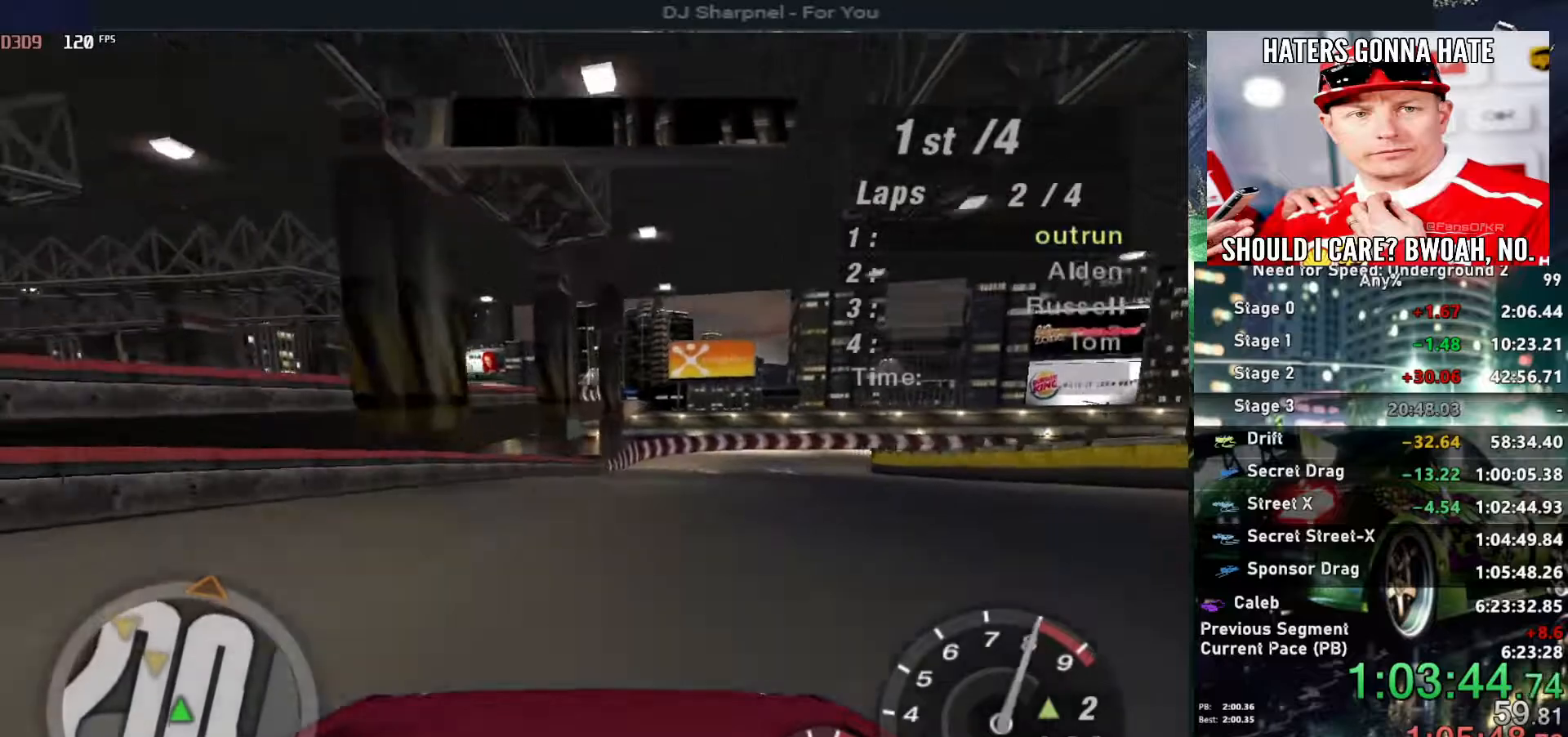
{"keys": ["shift", "up"], "events": [[150, "right", "down"], [200, "right", "up"], [383, "left", "down"], [433, "left", "up"], [483, "shift", "down"]]}
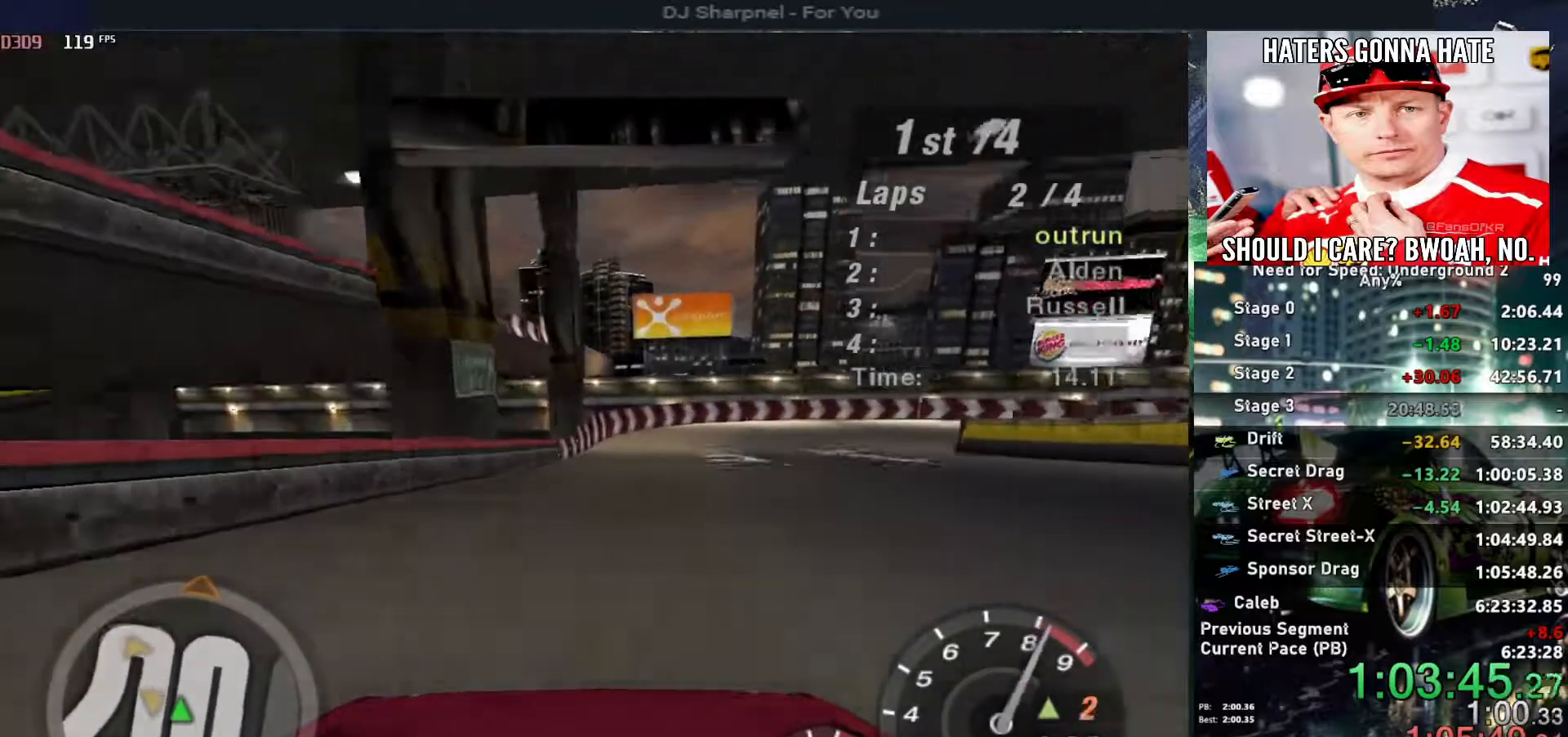
{"keys": ["up"], "events": [[33, "shift", "up"], [133, "right", "down"], [217, "right", "up"]]}
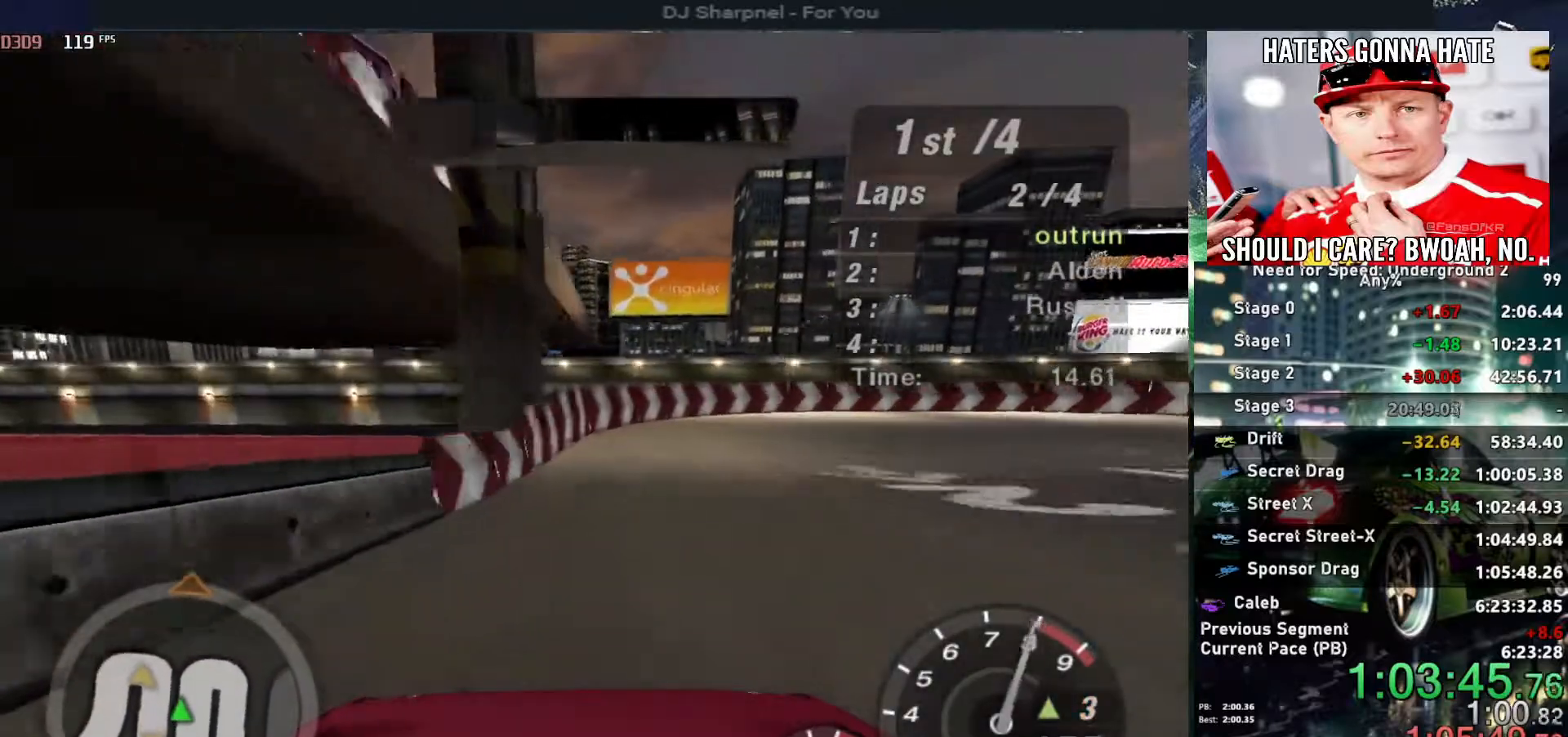
{"keys": ["right", "up"], "events": [[367, "right", "down"]]}
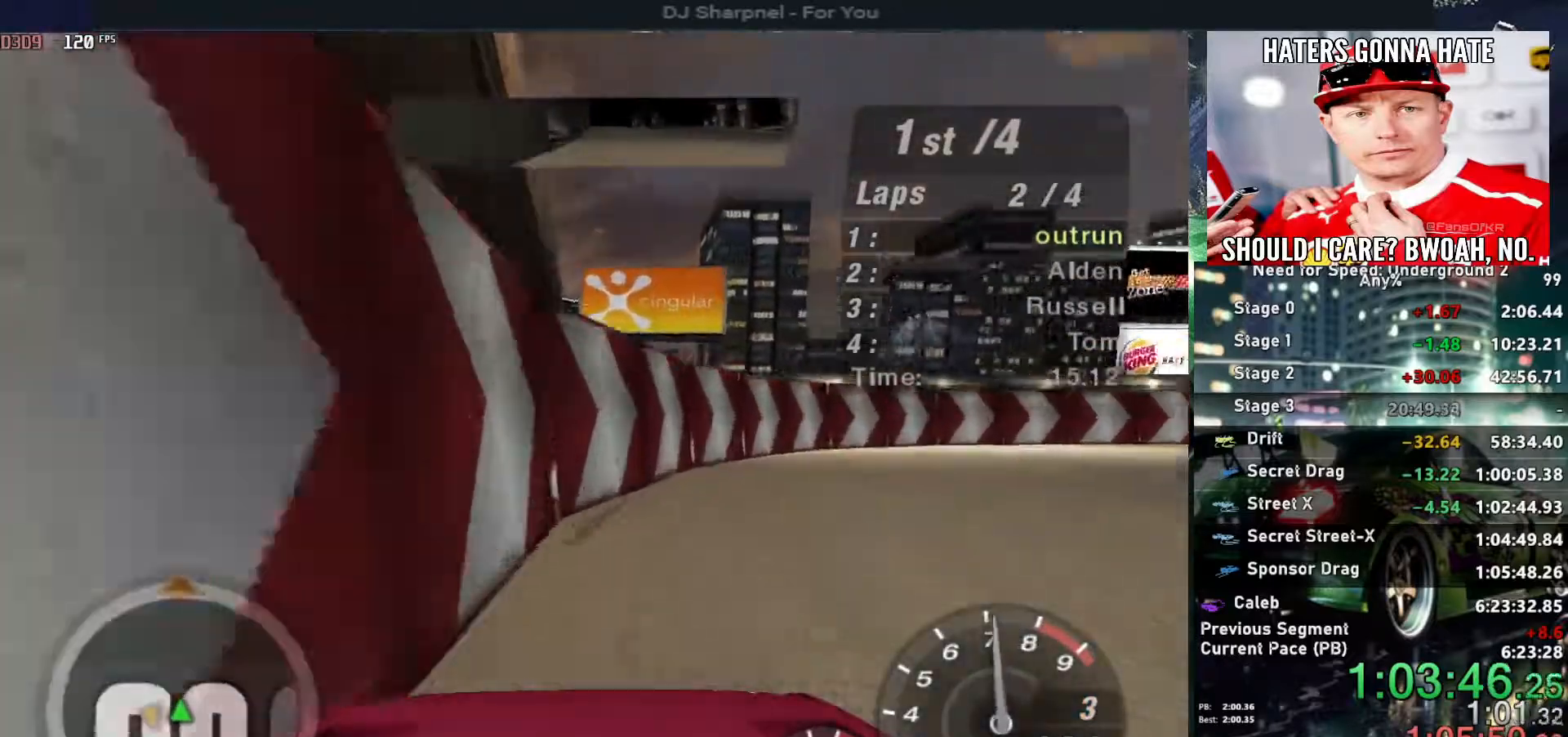
{"keys": ["right", "up"], "events": [[383, "ctrl", "down"], [433, "ctrl", "up"]]}
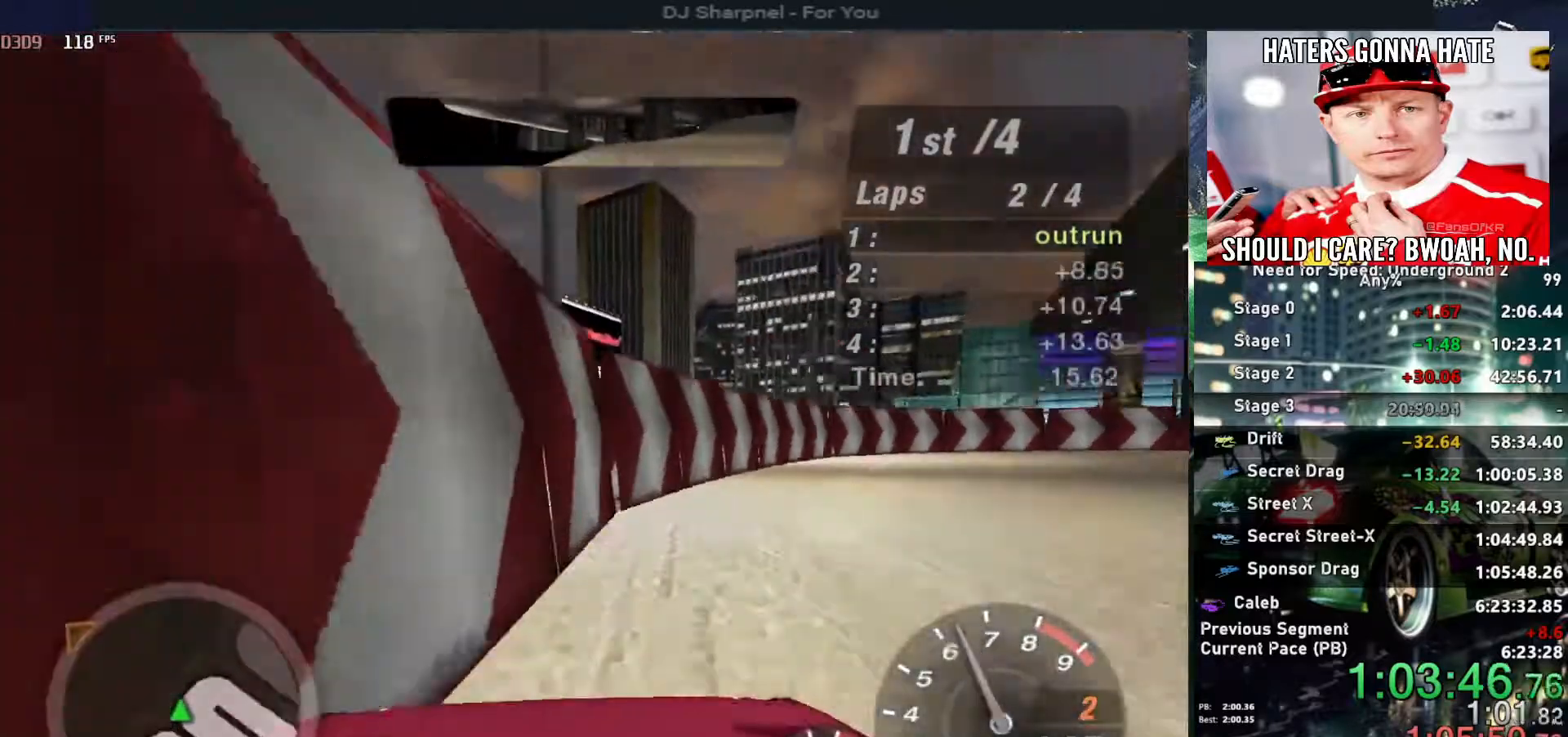
{"keys": ["right", "up"], "events": []}
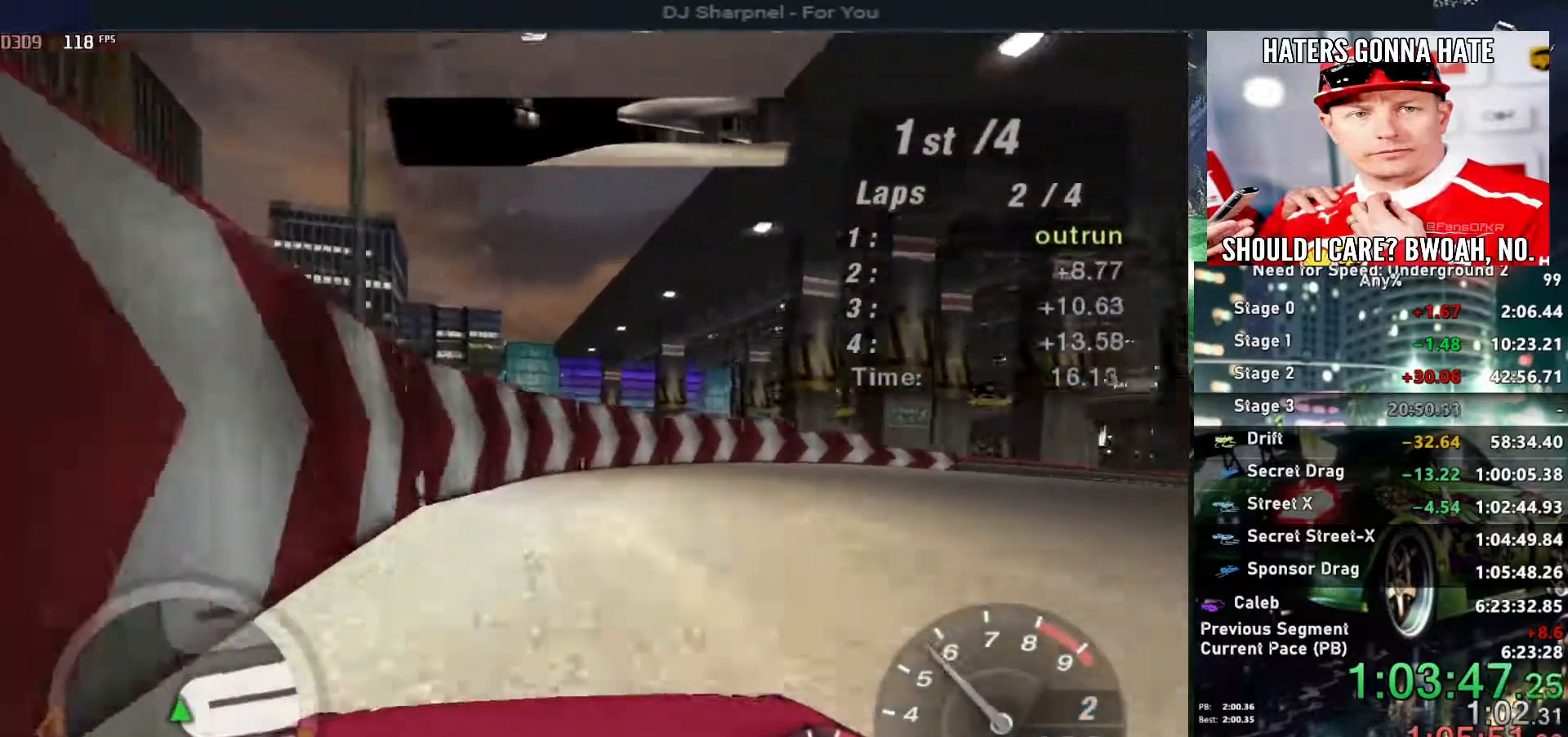
{"keys": ["right", "up"], "events": []}
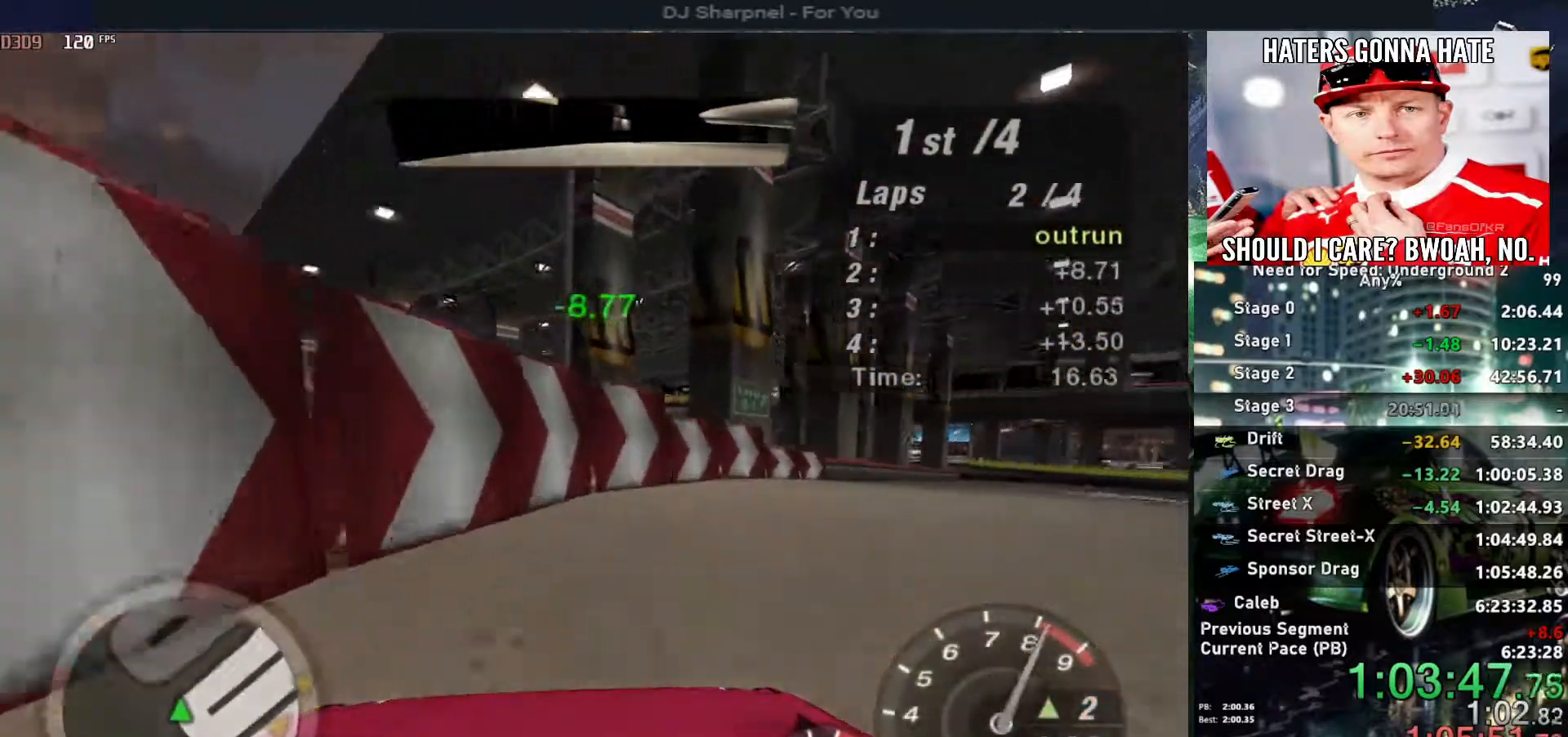
{"keys": ["up"], "events": [[333, "right", "up"]]}
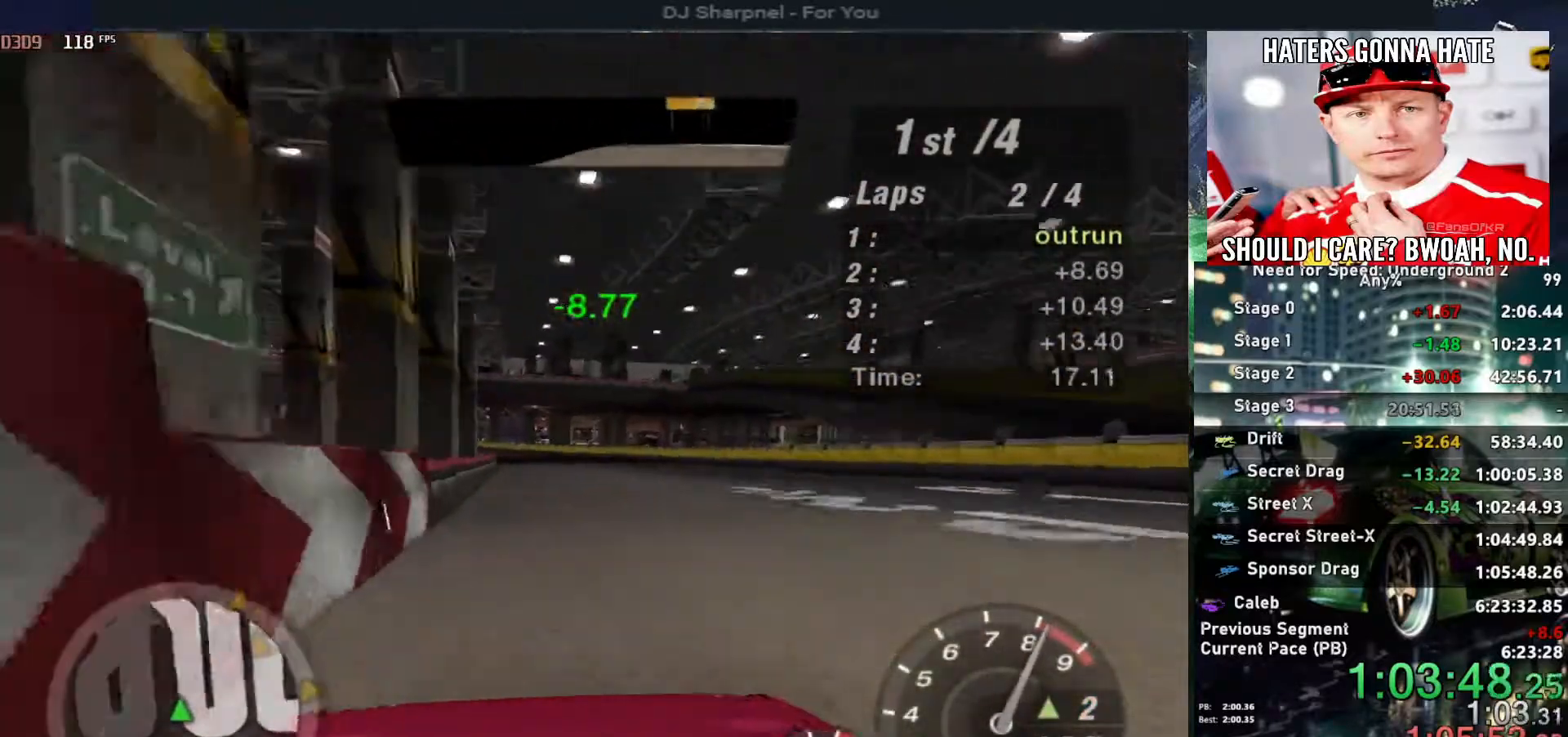
{"keys": ["up"], "events": [[117, "left", "down"], [217, "left", "up"], [367, "left", "down"], [500, "left", "up"]]}
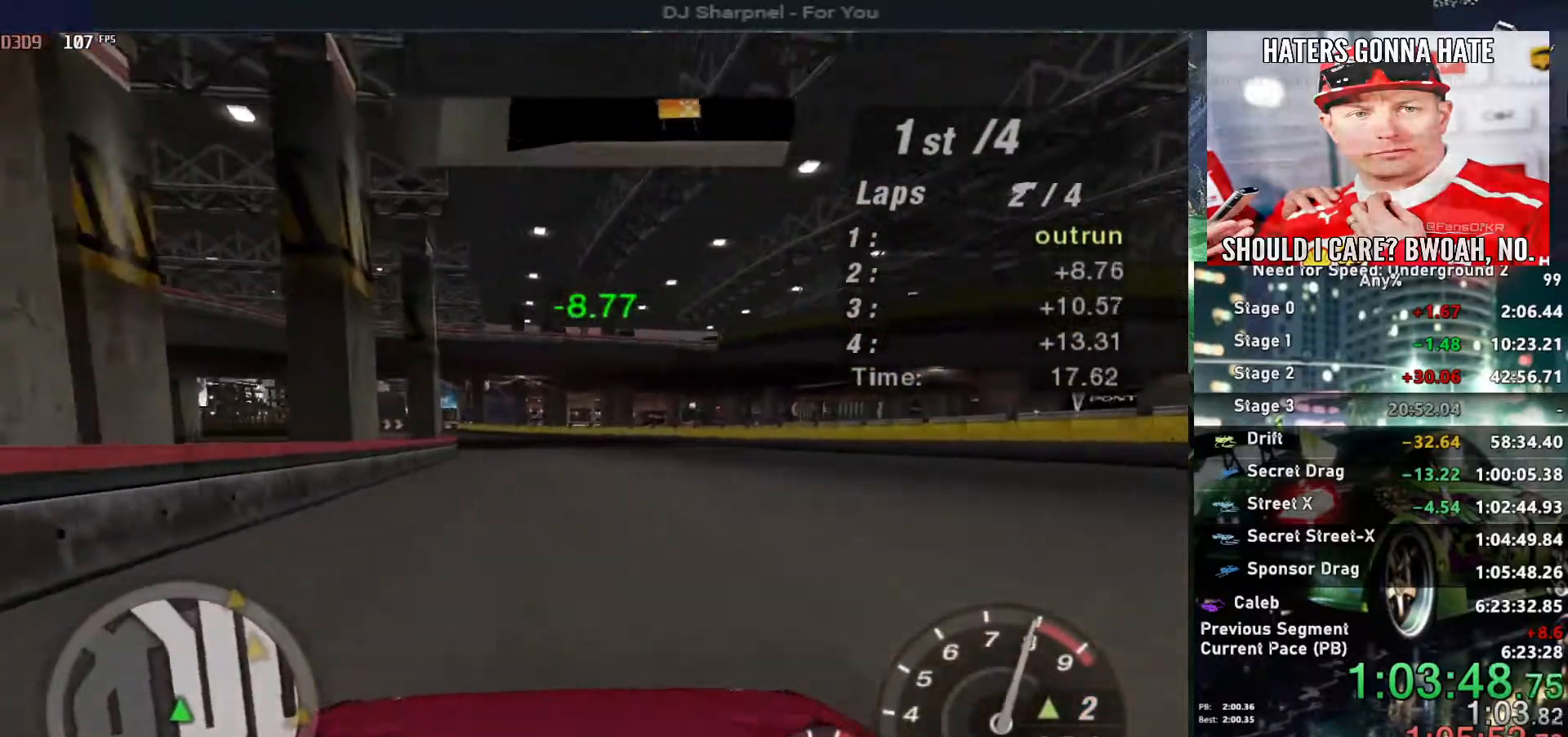
{"keys": ["left", "up"], "events": [[467, "left", "down"]]}
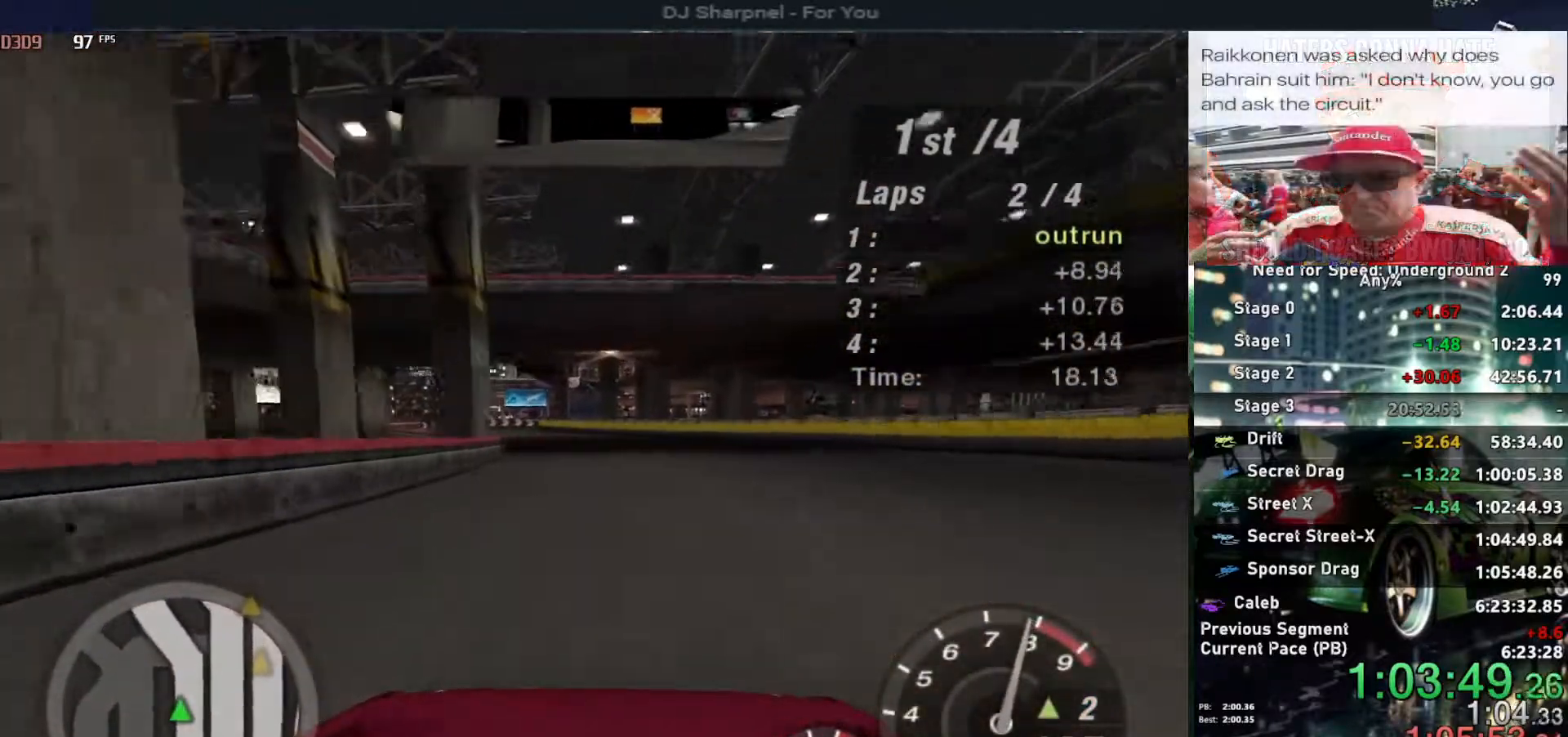
{"keys": ["left", "up"], "events": [[67, "left", "up"], [483, "left", "down"]]}